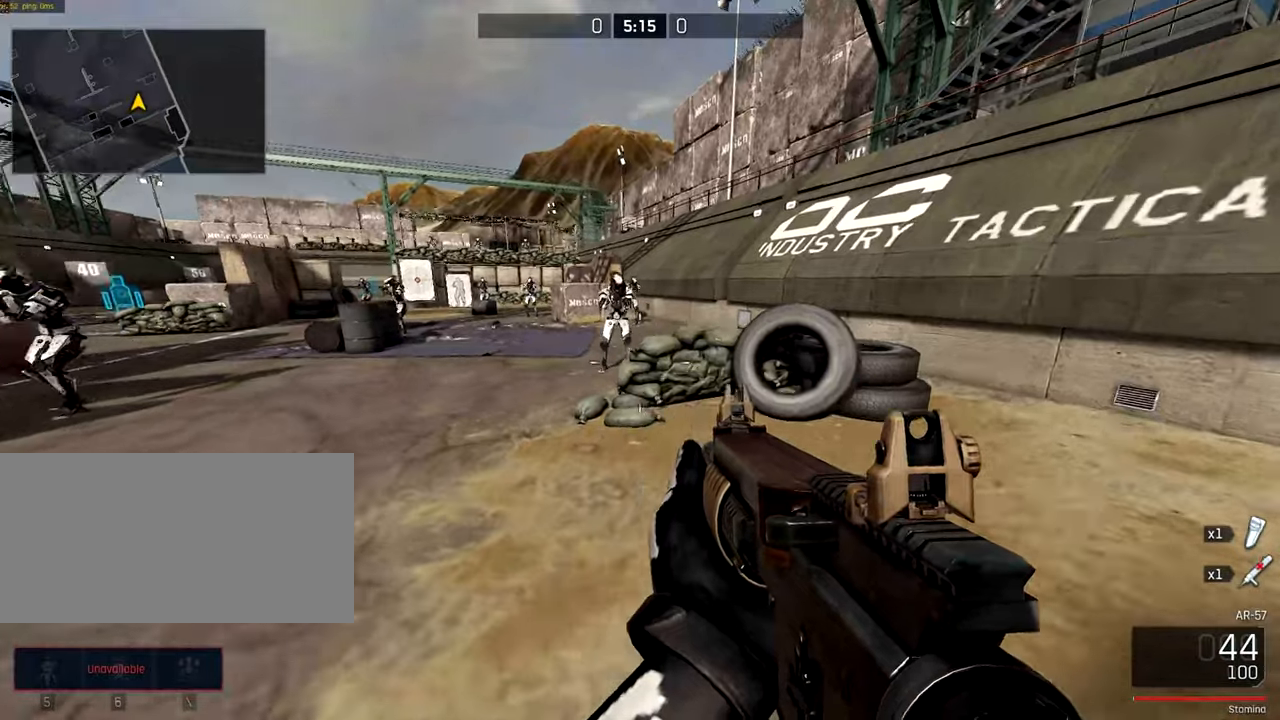
Gameplay with keyboard and mouse; each line is a JSON object with the keys and mouse buttons held at the frame after it. "events" lists presses ("down") and releases ("up") of "a", "ctrl", "d", "e", "f", "q", "r", "s", "shift", "space", "tab", "w", "mouse_left", "mouse_wheel", "mouse_right", "mouse_mb4" and "mouse_mb5" between this image and that frame as [ms after this image, input, new state], when the widget could be followed in between. "mouse_left", "mouse_wheel", "mouse_right", "mouse_mb4", "mouse_mb5" = the "left", "wheel", "right", "mb4", "mb5" buttons of the "mouse" list. No other keys are recorded. "wheel" means that the mouse wheel is clicked or scrolled. Not read: mouse_move.
{"keys": [], "mouse": ["right"], "events": [[350, "mouse_right", "down"]]}
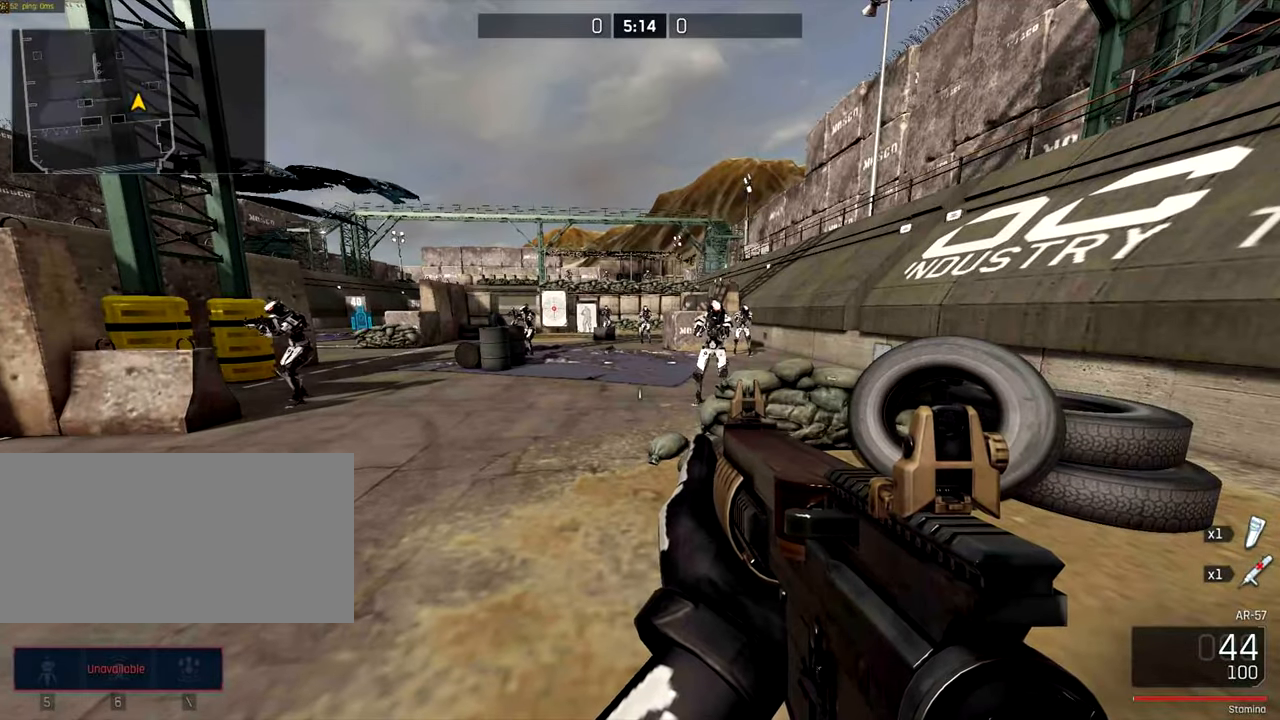
{"keys": [], "mouse": ["right"], "events": []}
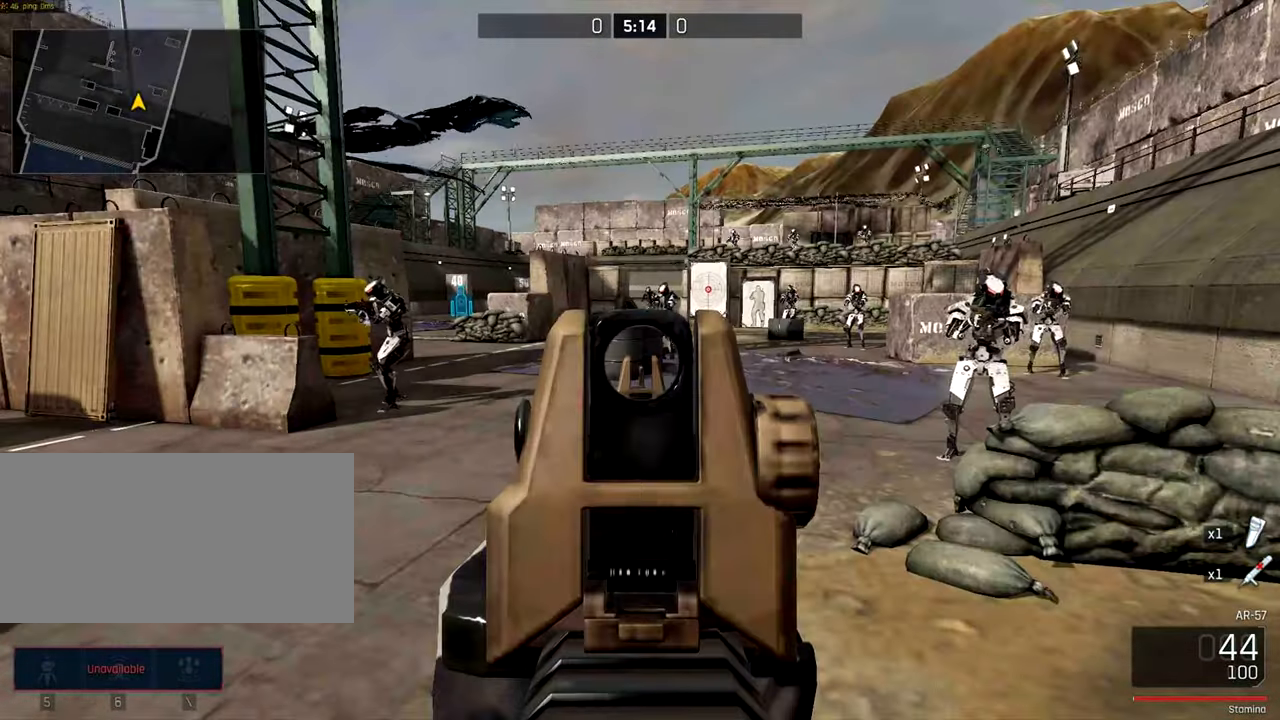
{"keys": [], "mouse": [], "events": [[17, "mouse_right", "up"]]}
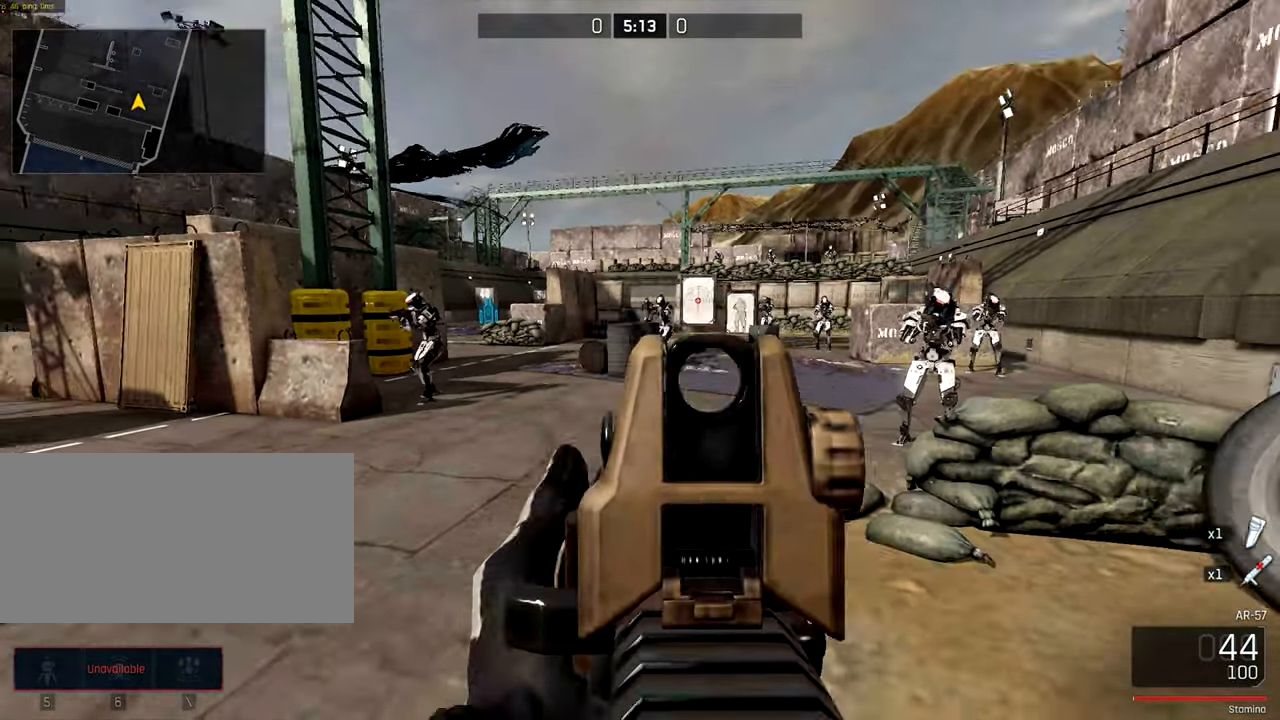
{"keys": [], "mouse": [], "events": []}
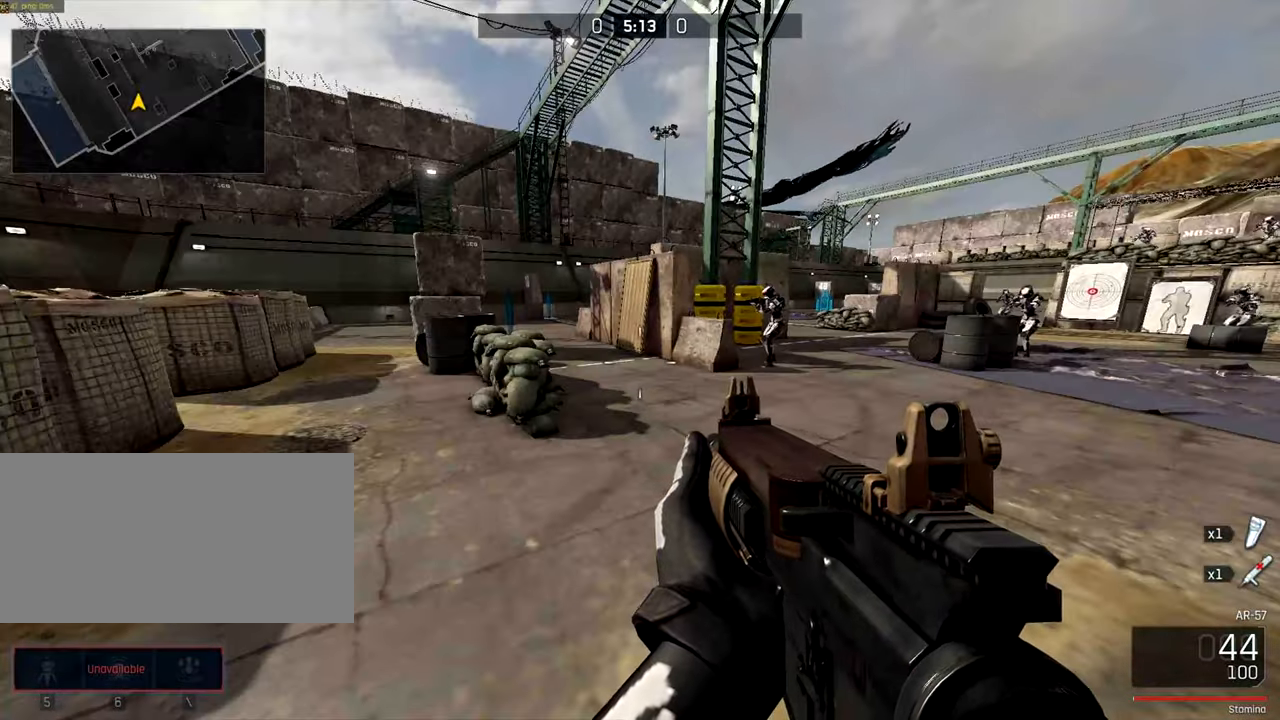
{"keys": [], "mouse": [], "events": []}
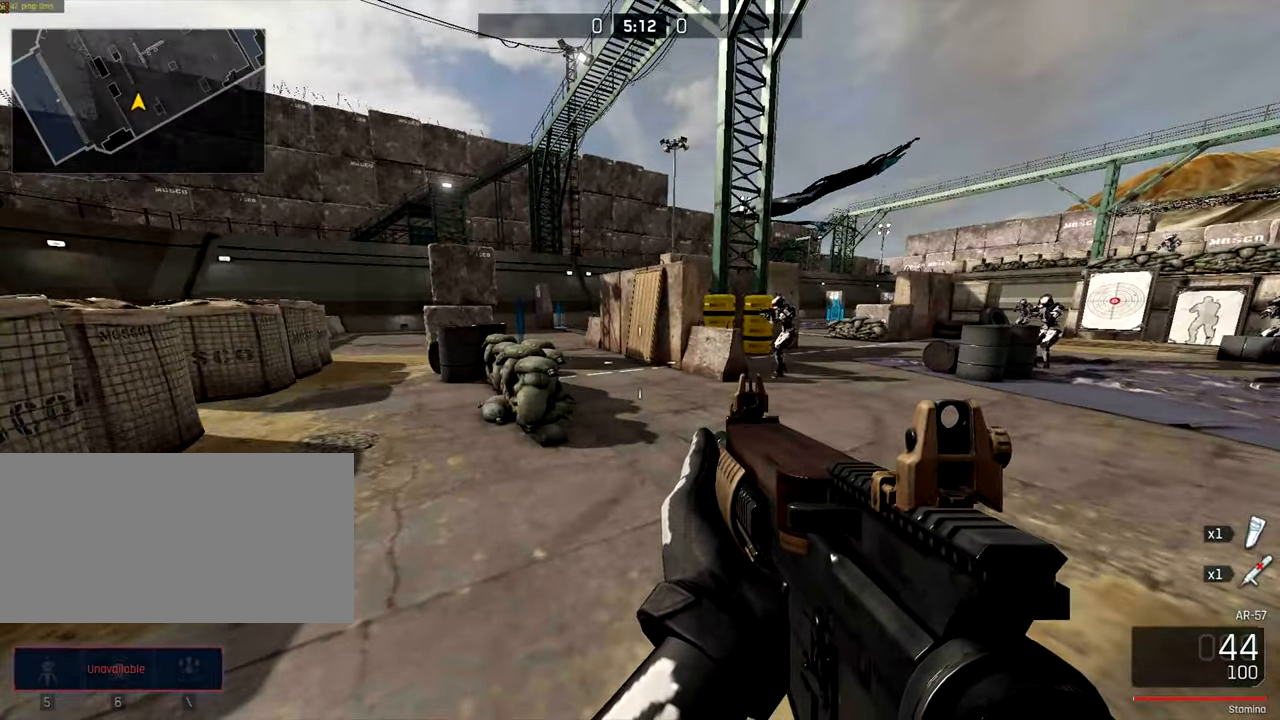
{"keys": [], "mouse": [], "events": []}
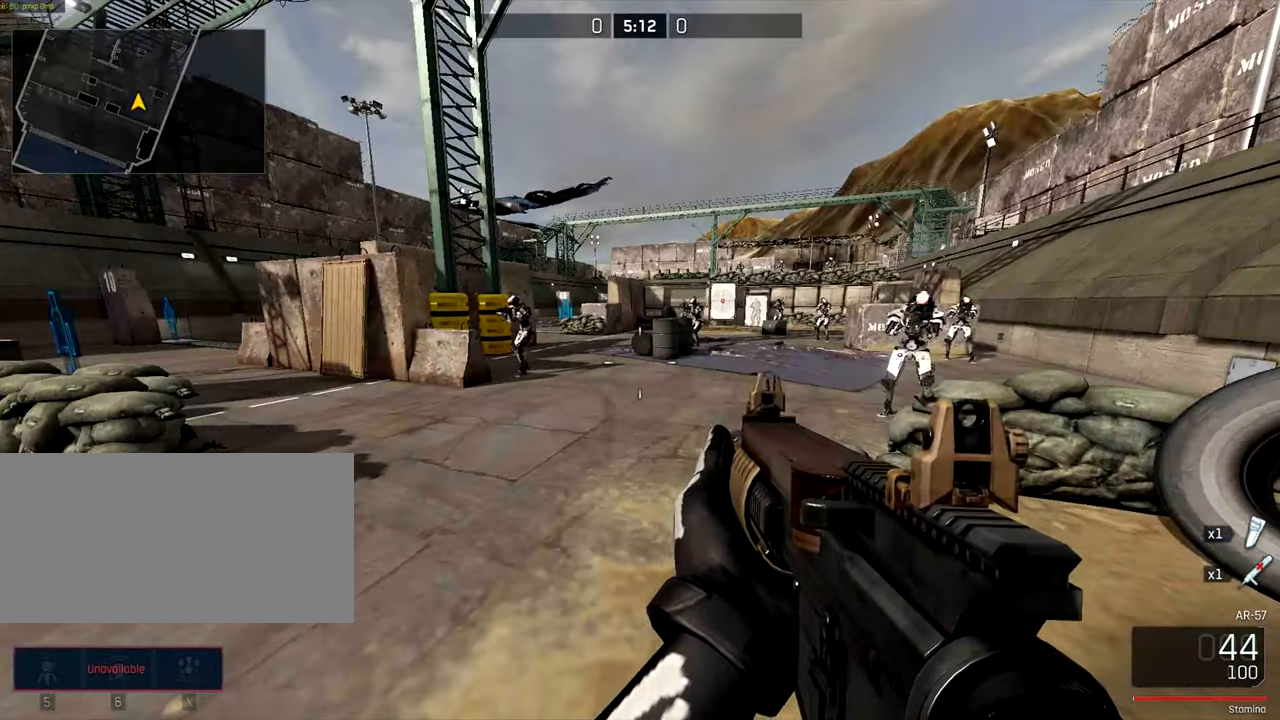
{"keys": [], "mouse": [], "events": []}
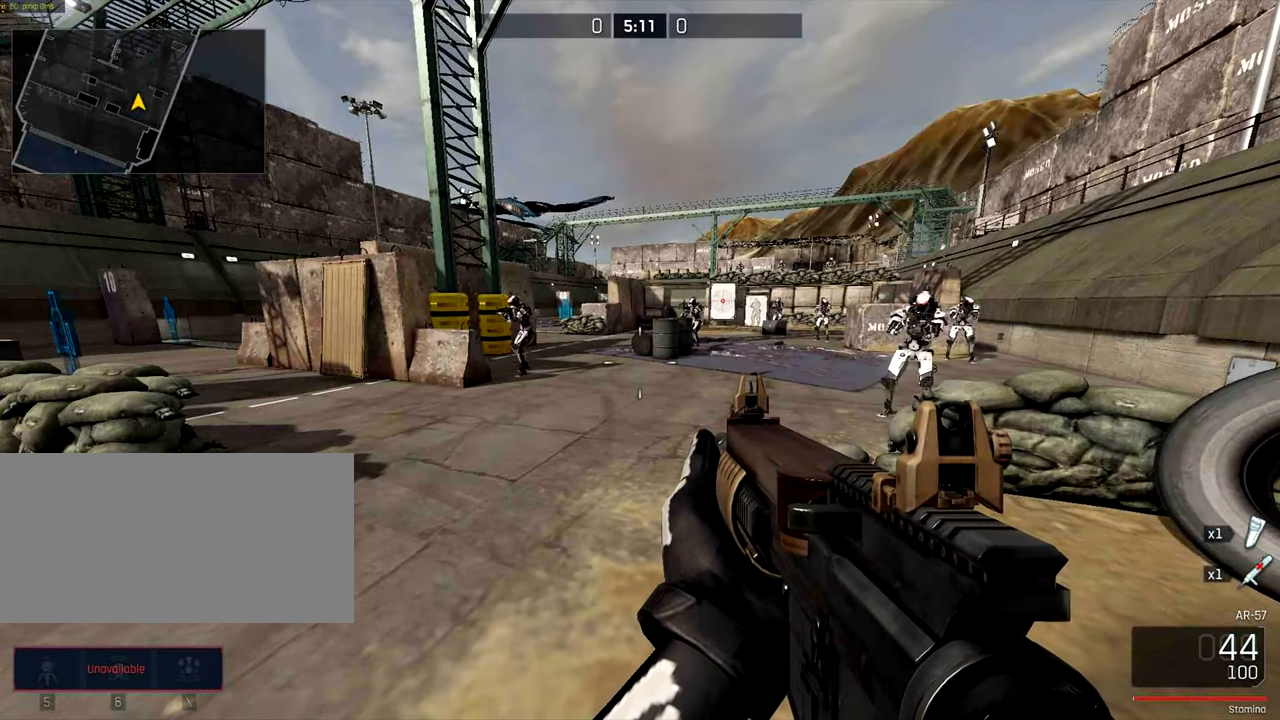
{"keys": [], "mouse": ["right"], "events": [[384, "mouse_right", "down"]]}
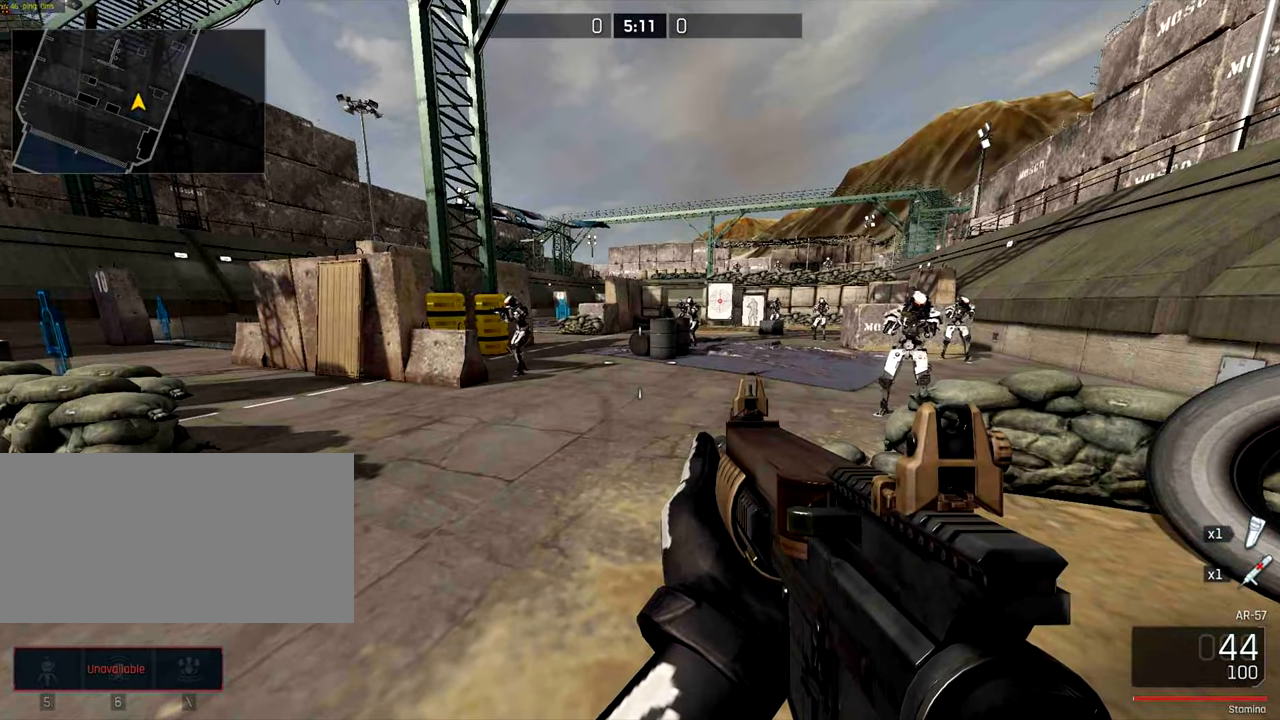
{"keys": [], "mouse": [], "events": [[450, "mouse_right", "up"]]}
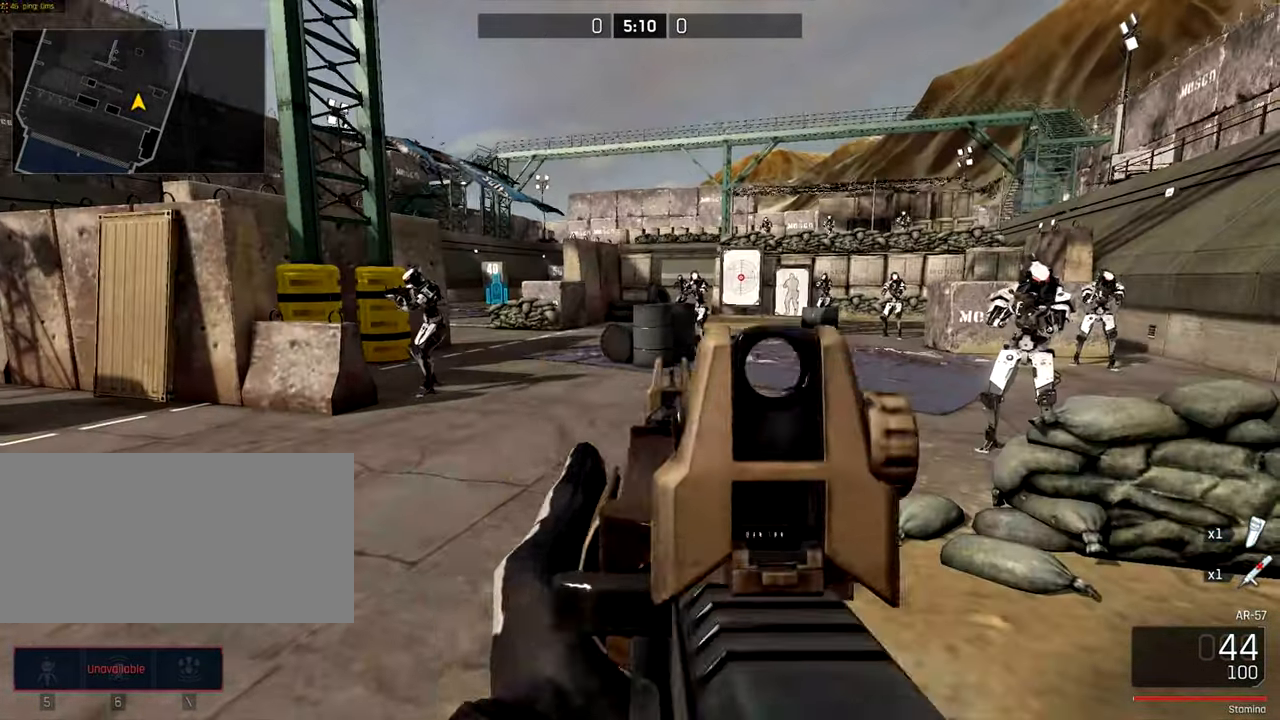
{"keys": [], "mouse": [], "events": []}
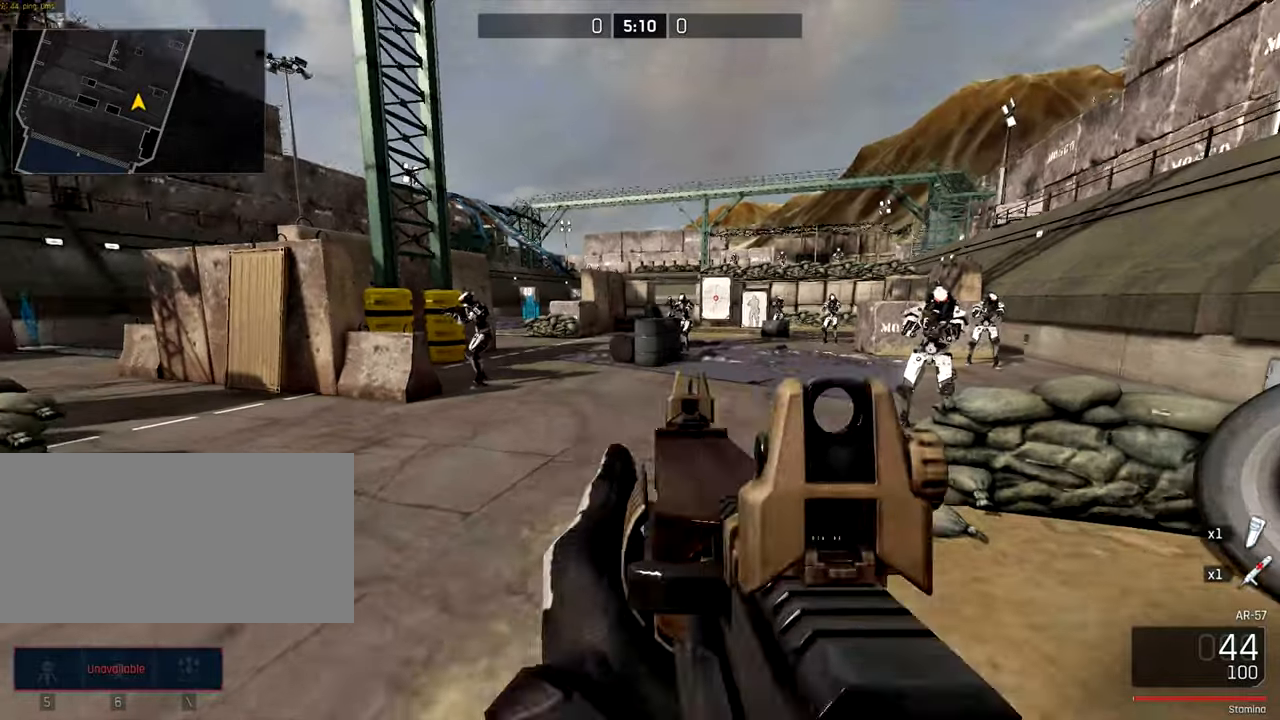
{"keys": [], "mouse": [], "events": [[250, "mouse_left", "down"], [383, "mouse_left", "up"]]}
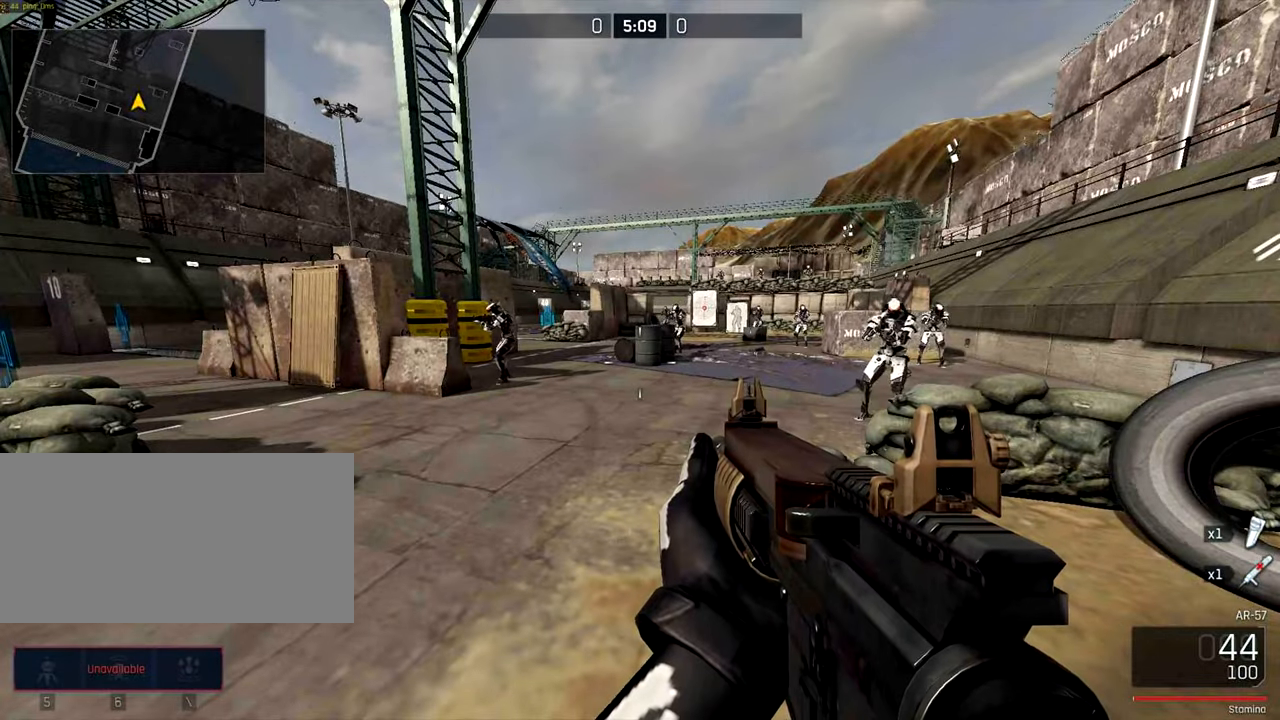
{"keys": [], "mouse": [], "events": [[116, "r", "down"], [283, "r", "up"]]}
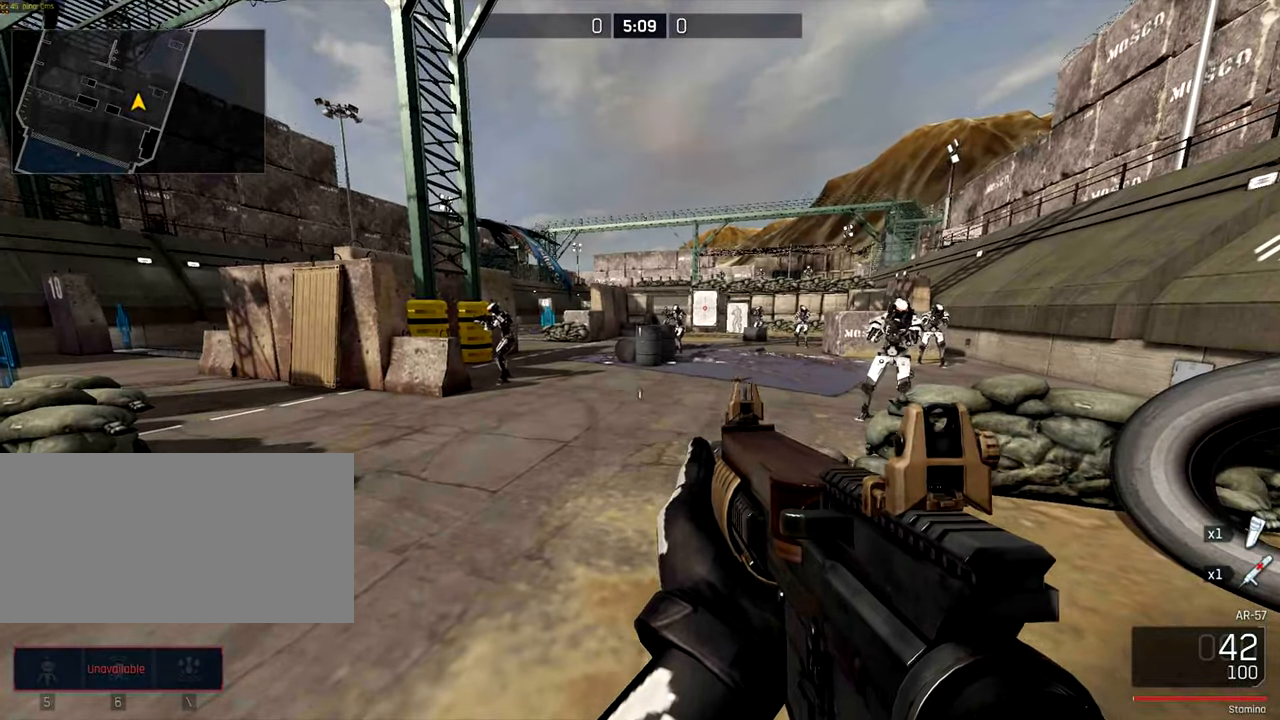
{"keys": ["w"], "mouse": [], "events": [[283, "w", "down"]]}
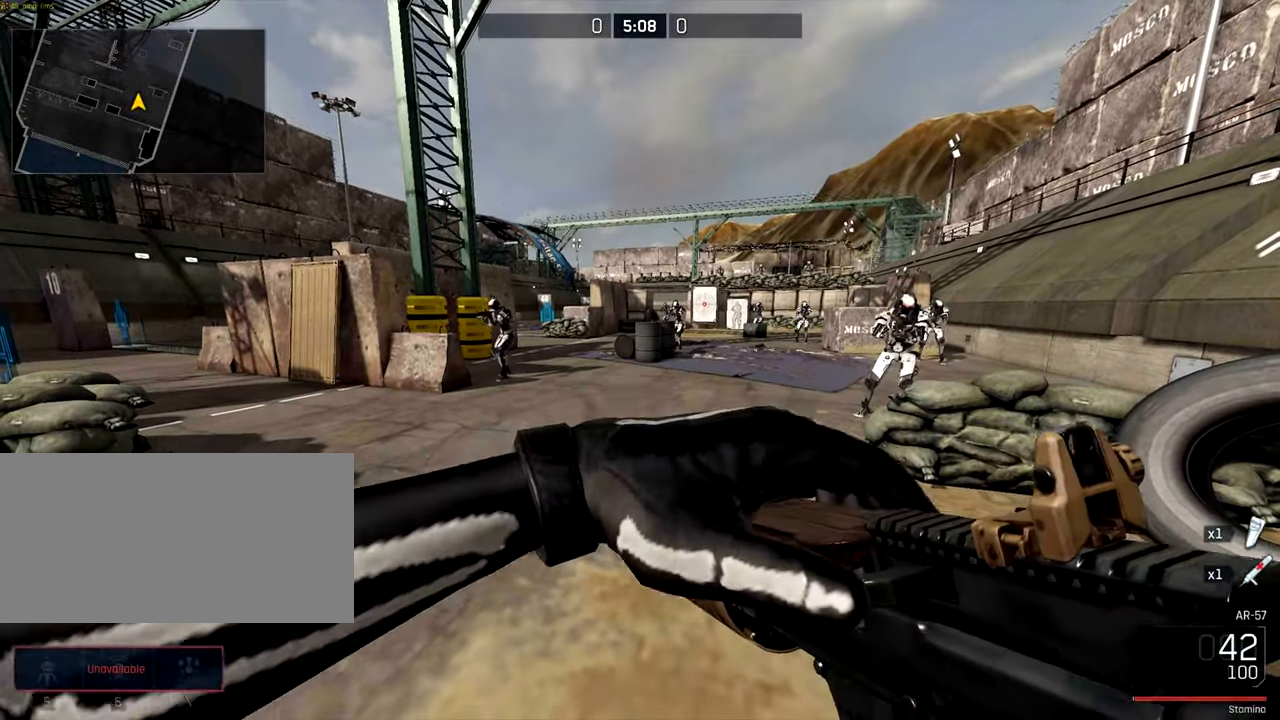
{"keys": ["ctrl", "w"], "mouse": [], "events": [[50, "ctrl", "down"]]}
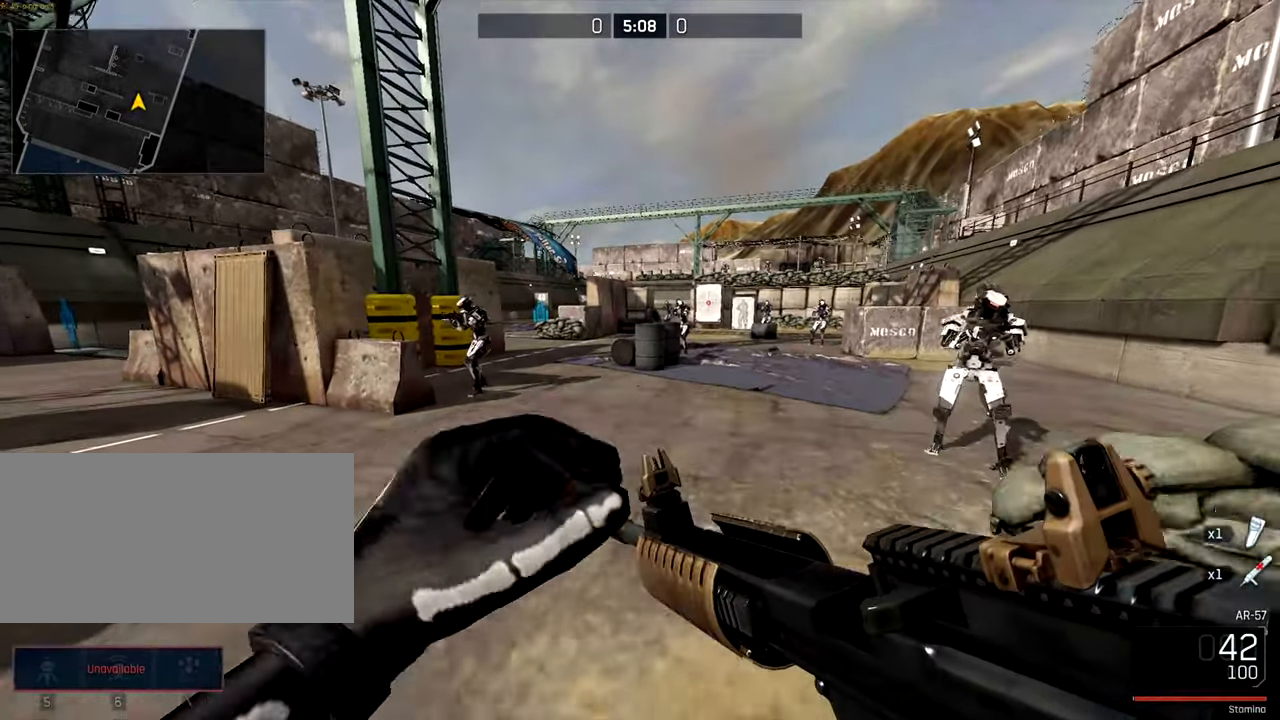
{"keys": ["ctrl", "w"], "mouse": ["right"], "events": [[383, "mouse_right", "down"]]}
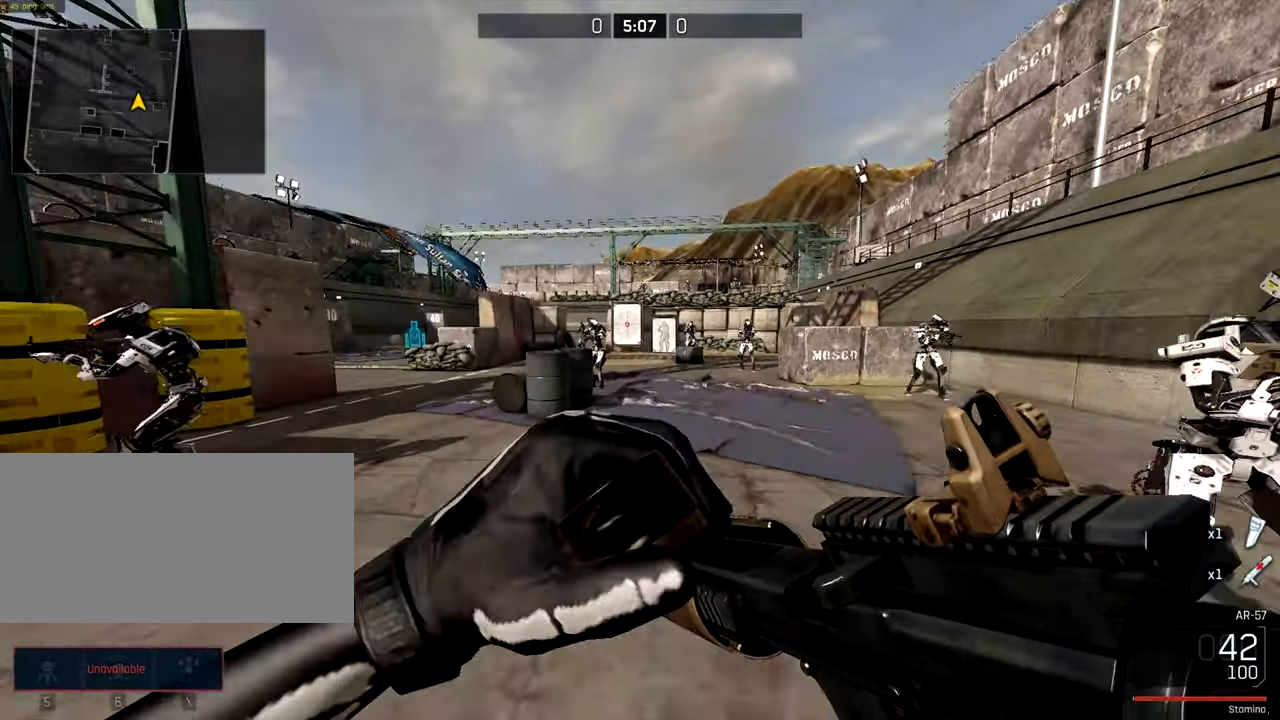
{"keys": ["ctrl", "w"], "mouse": [], "events": [[16, "ctrl", "up"], [116, "ctrl", "down"], [216, "mouse_right", "up"]]}
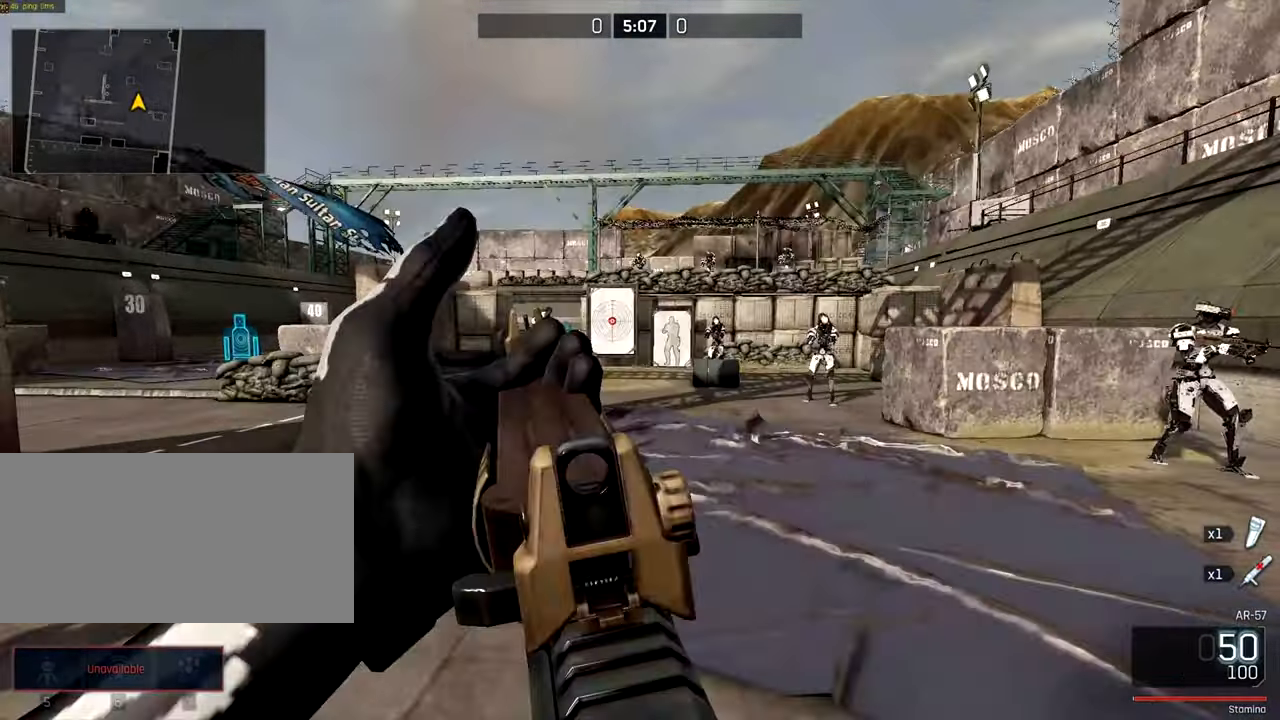
{"keys": ["ctrl", "w"], "mouse": [], "events": []}
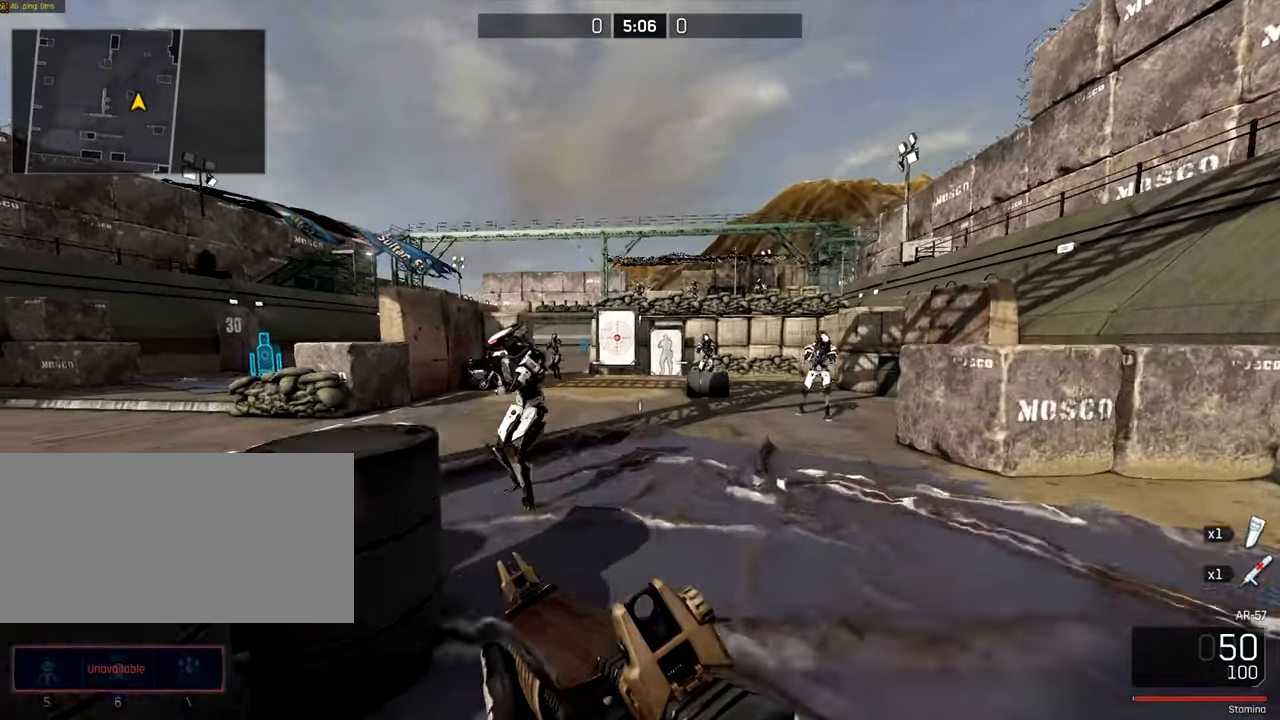
{"keys": ["ctrl", "d", "w"], "mouse": [], "events": [[250, "d", "down"]]}
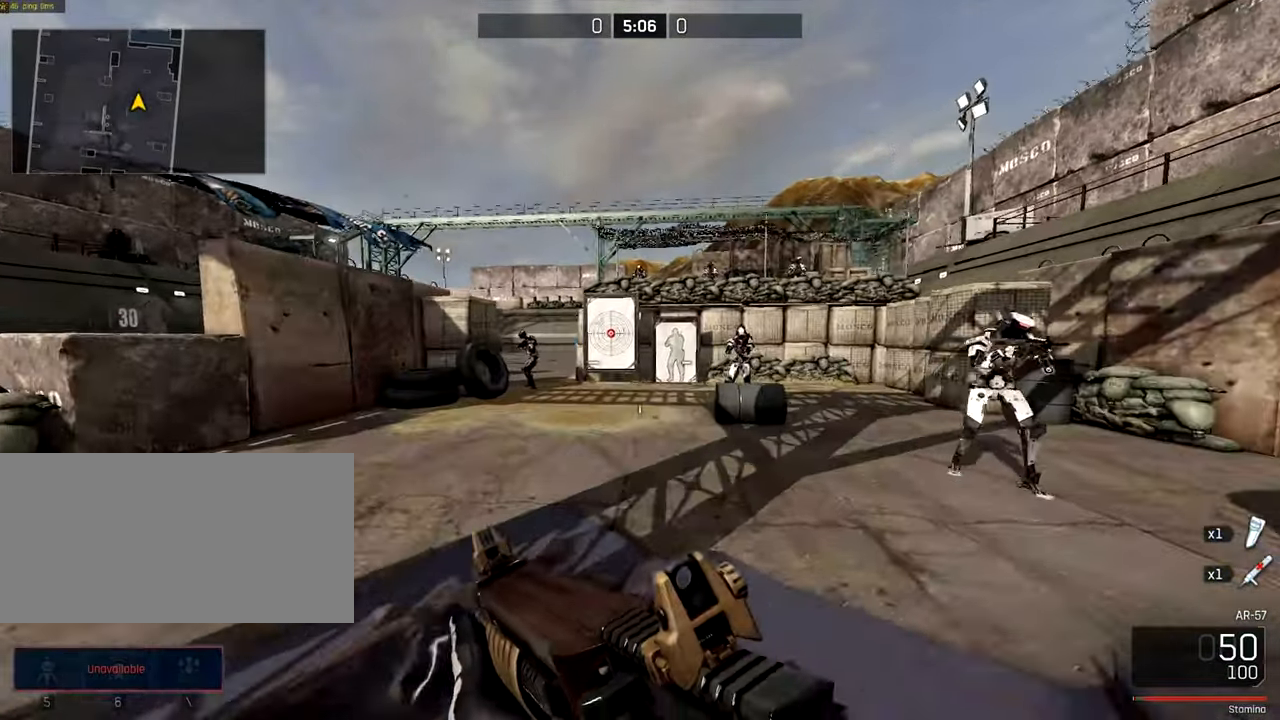
{"keys": ["ctrl", "d", "w"], "mouse": [], "events": [[83, "d", "up"], [350, "d", "down"]]}
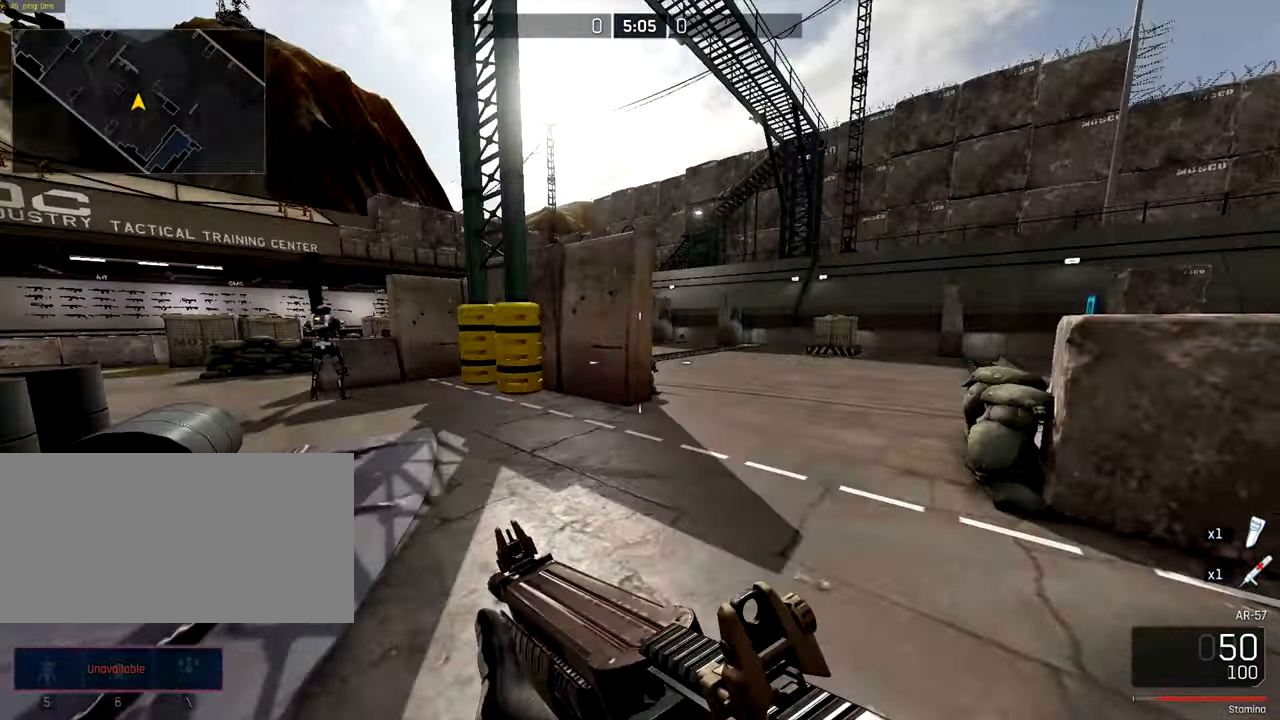
{"keys": ["a", "ctrl", "w"], "mouse": [], "events": [[50, "d", "up"], [416, "a", "down"]]}
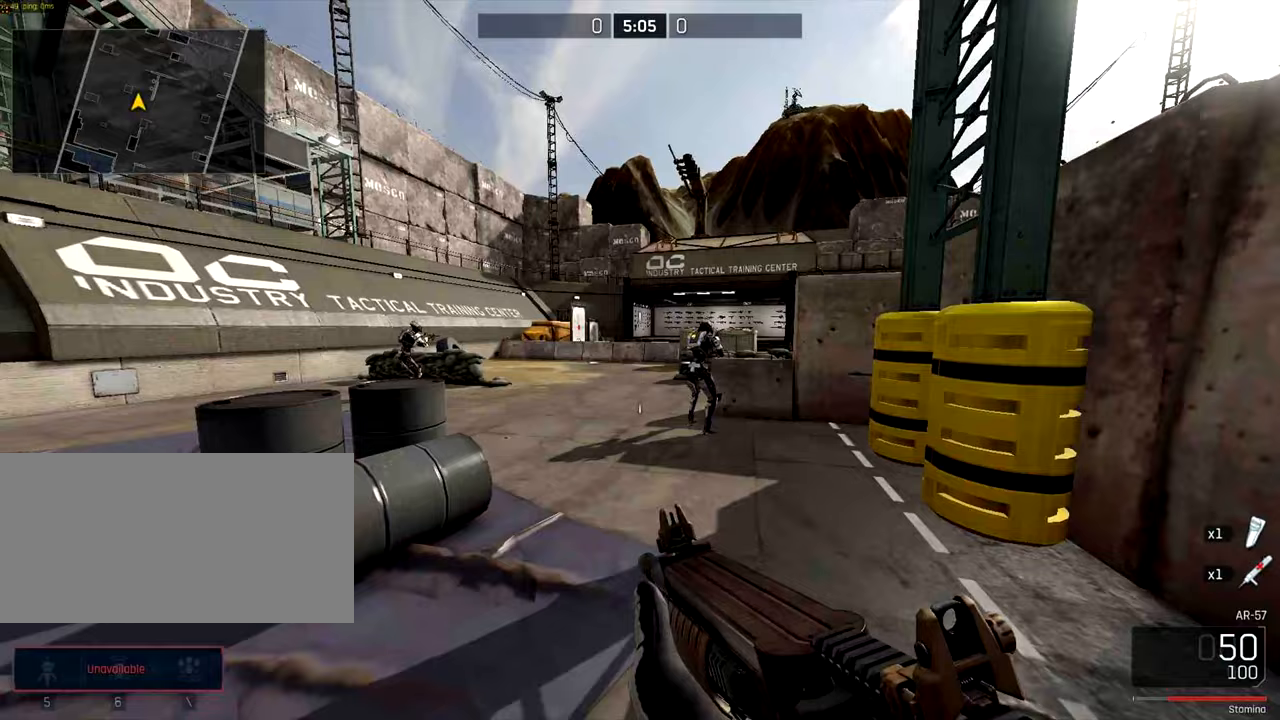
{"keys": ["w"], "mouse": [], "events": [[83, "a", "up"], [233, "ctrl", "up"]]}
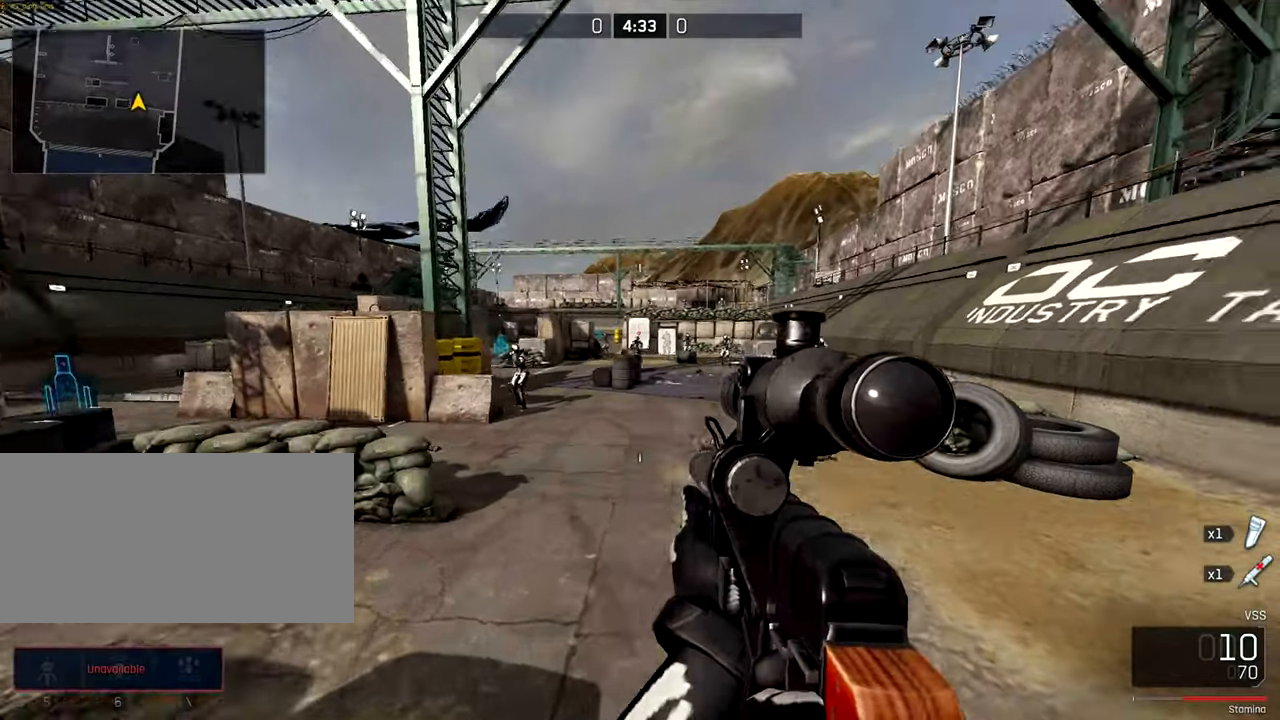
{"keys": [], "mouse": [], "events": [[317, "w", "up"]]}
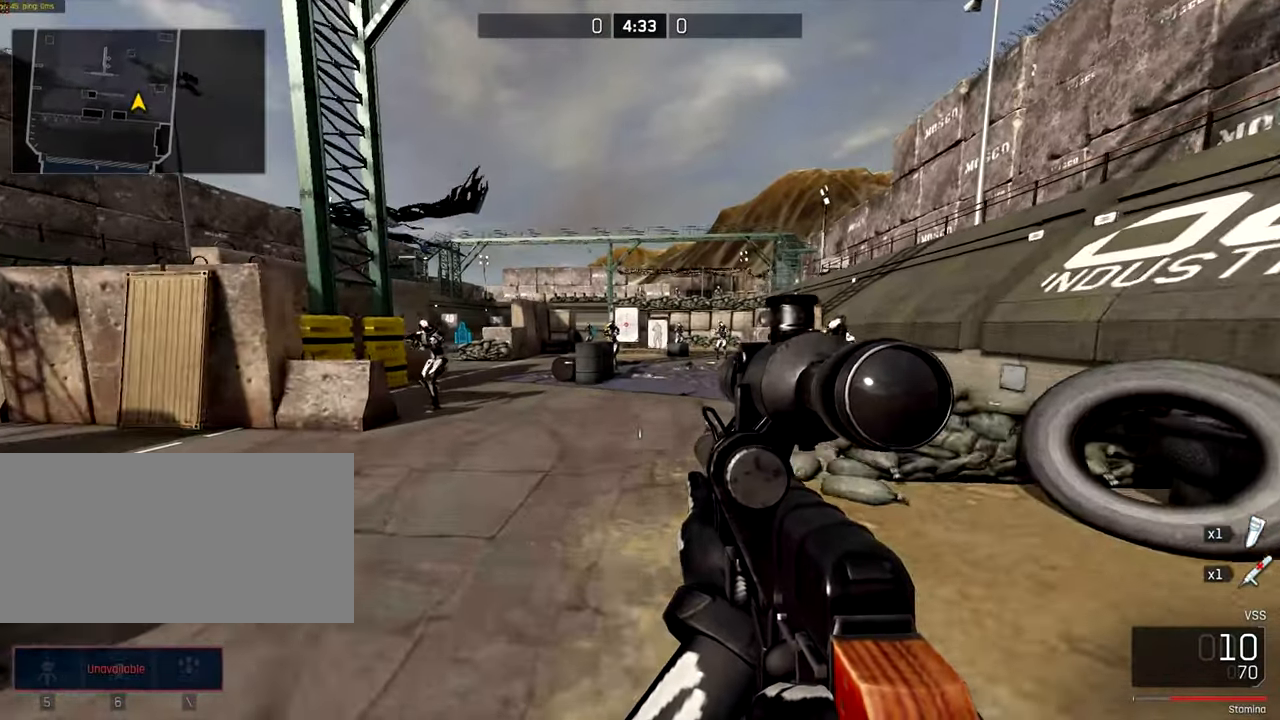
{"keys": ["s"], "mouse": [], "events": [[217, "s", "down"]]}
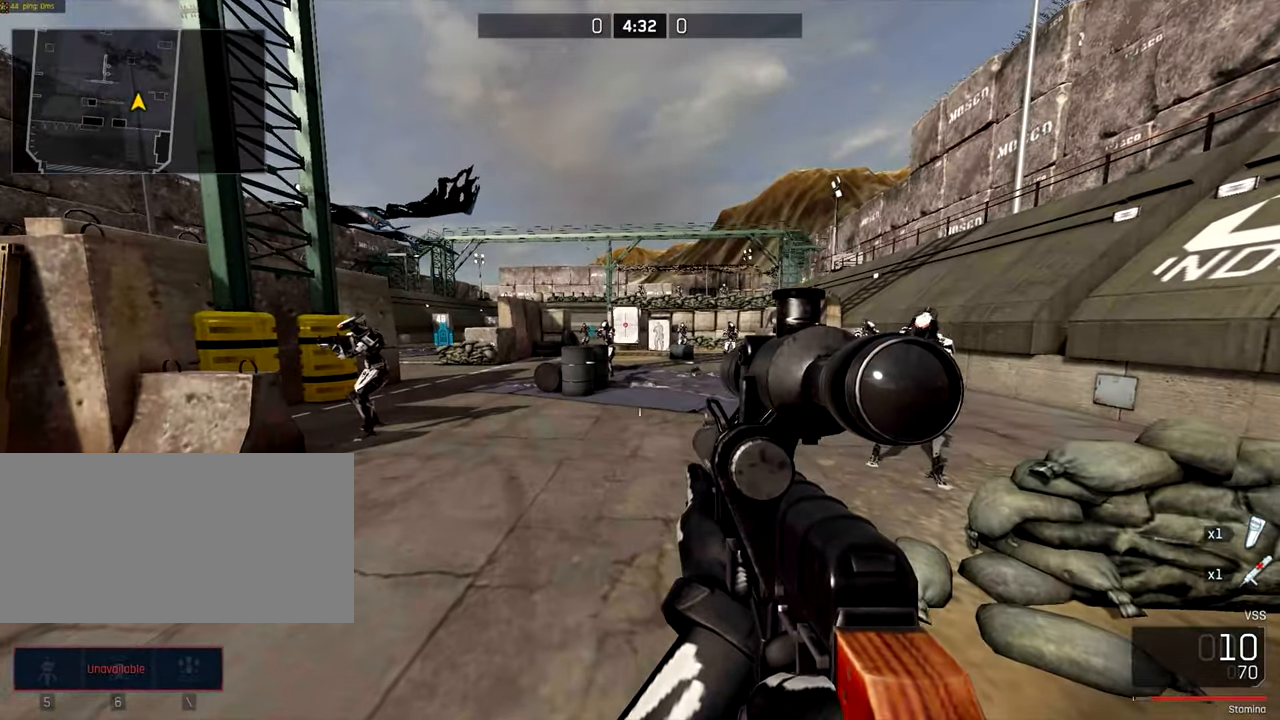
{"keys": [], "mouse": [], "events": [[283, "s", "up"]]}
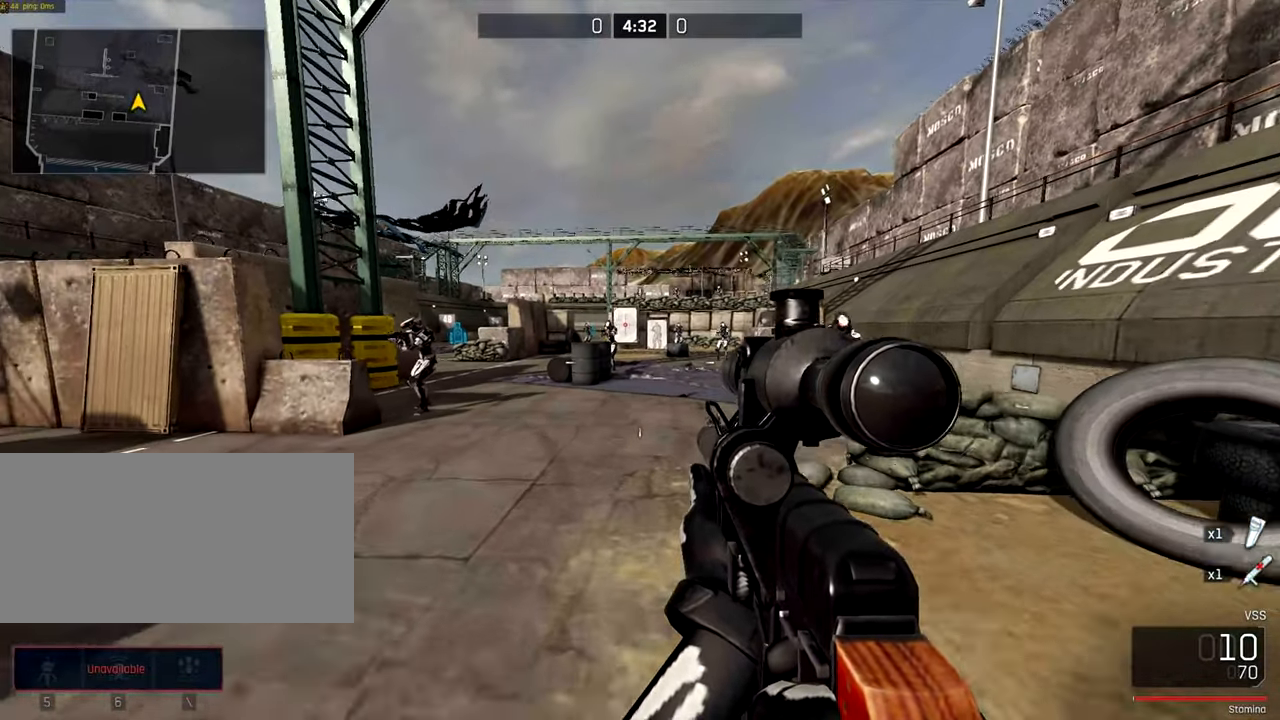
{"keys": ["shift"], "mouse": [], "events": [[300, "shift", "down"]]}
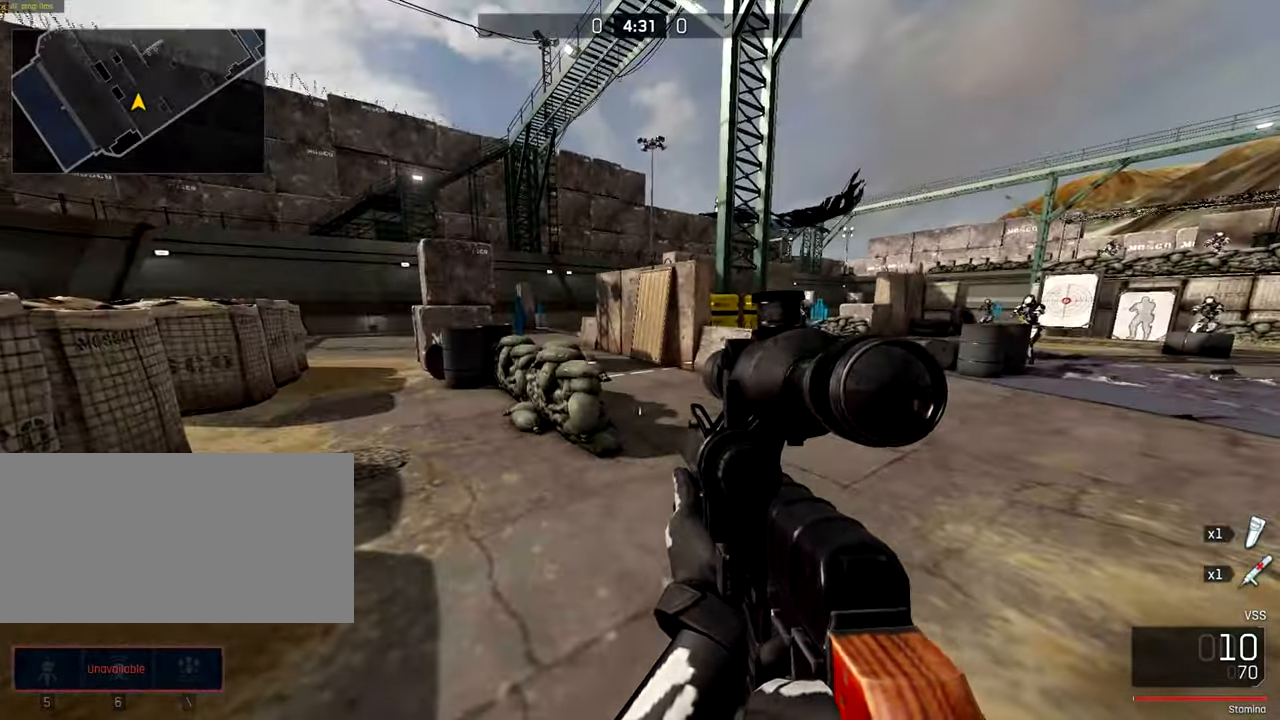
{"keys": ["shift"], "mouse": [], "events": []}